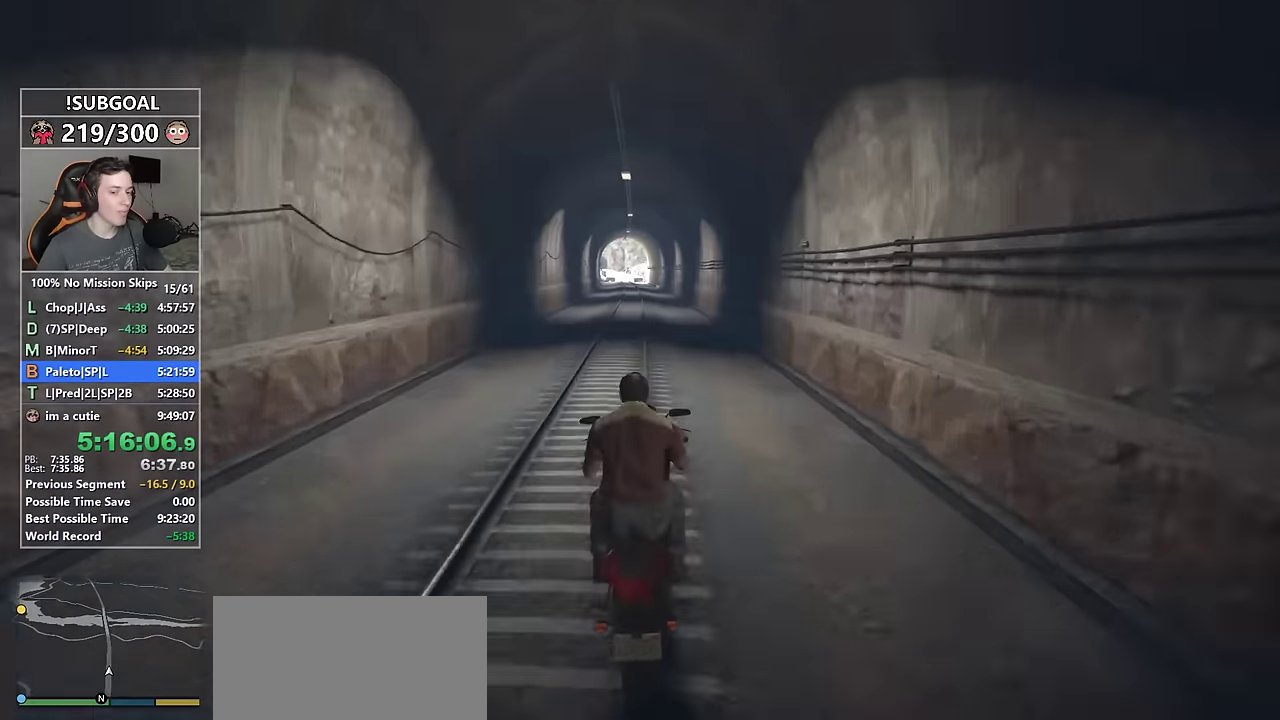
Gameplay with keyboard and mouse; each line is a JSON object with the keys and mouse buttons held at the frame after it. "events" lists presses ("down") and releases ("up") of "1", "2", "3", "4", "5", "6", "7", "8", "a", "c", "caps_lock", "ctrl", "d", "e", "escape", "f", "f1", "f2", "f3", "g", "num4", "num5", "num6", "p", "q", "r", "return", "s", "shift", "space", "tab", "v", "w", "mouse_left", "mouse_middle", "mouse_right", "mouse_mb4", "mouse_mb5", "mouse_wheel_up" and "mouse_wheel_down" between this image and that frame as [ms after this image, input, new state], when the widget could be followed in between. "mouse_left", "mouse_middle", "mouse_right", "mouse_mb4", "mouse_mb5", "mouse_wheel_up", "mouse_wheel_down" = the "left", "middle", "right", "mb4", "mb5", "wheel_up", "wheel_down" buttons of the "mouse" list. No other keys are recorded. Not read: mouse_move.
{"keys": ["a", "ctrl", "w"], "mouse": [], "events": []}
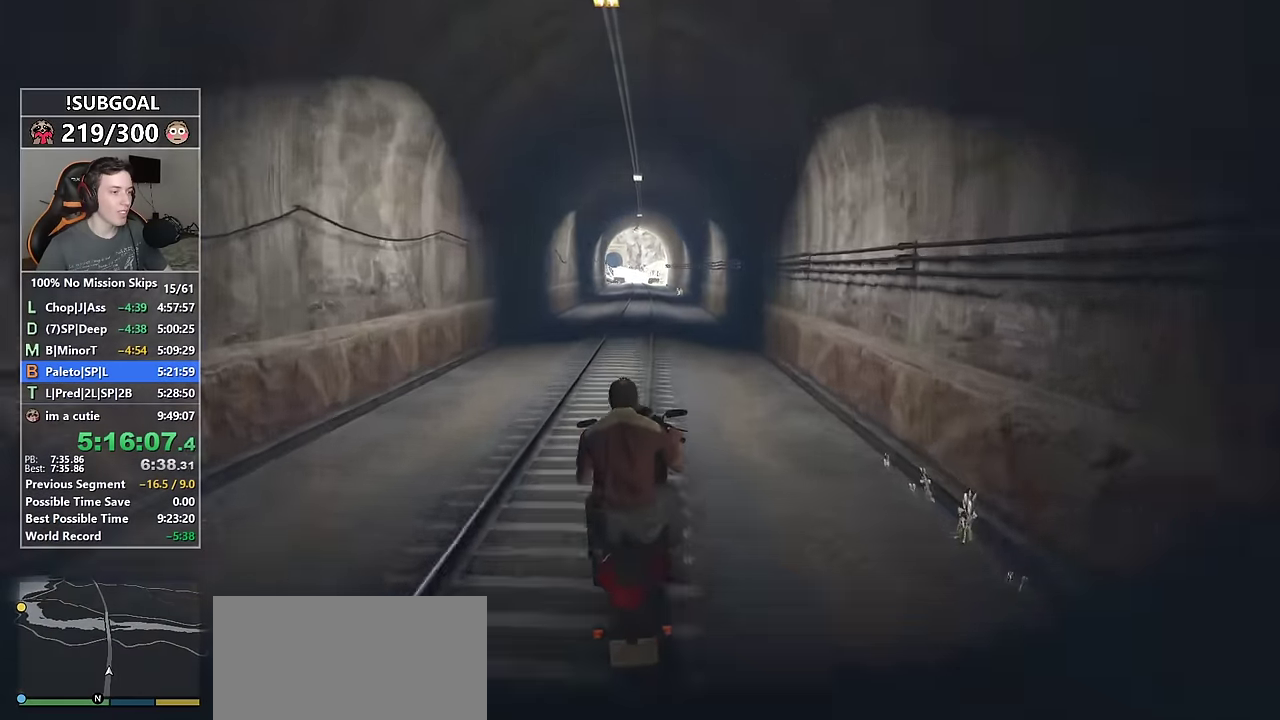
{"keys": ["a", "shift", "w"], "mouse": [], "events": [[266, "shift", "down"], [316, "a", "up"], [316, "ctrl", "up"], [500, "a", "down"]]}
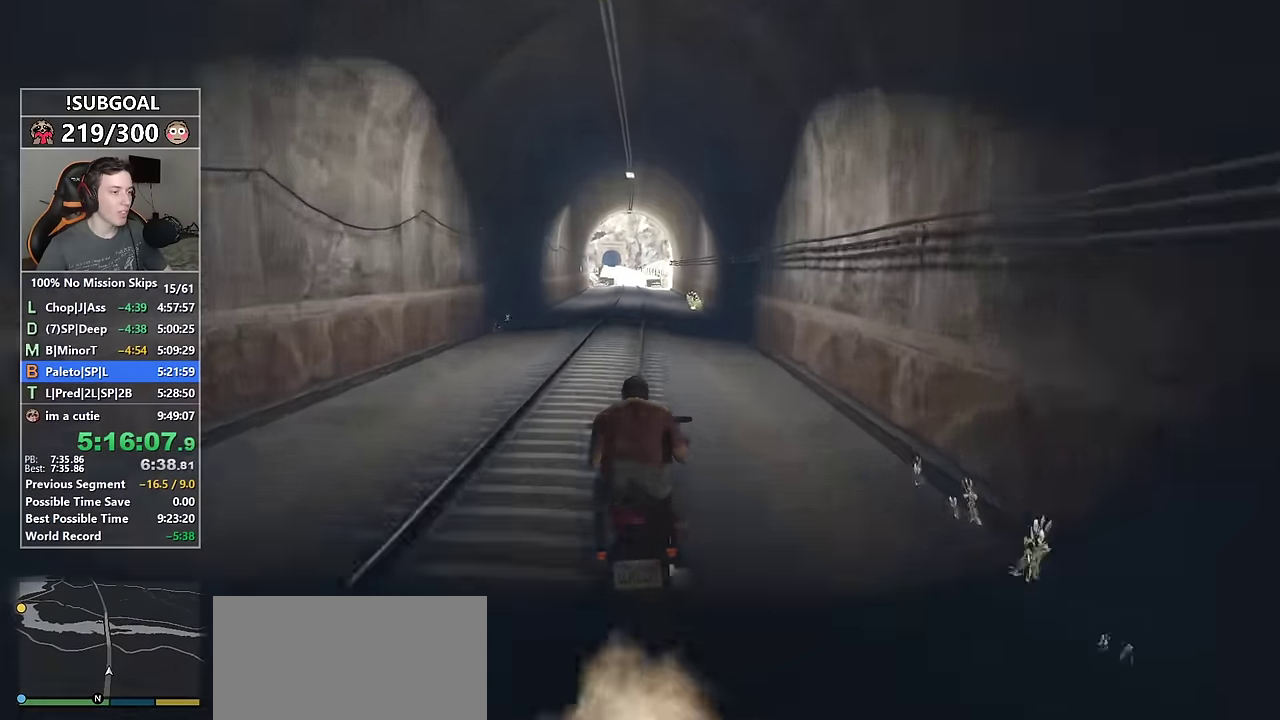
{"keys": ["ctrl", "w"], "mouse": [], "events": [[33, "a", "up"], [183, "ctrl", "down"], [233, "shift", "up"]]}
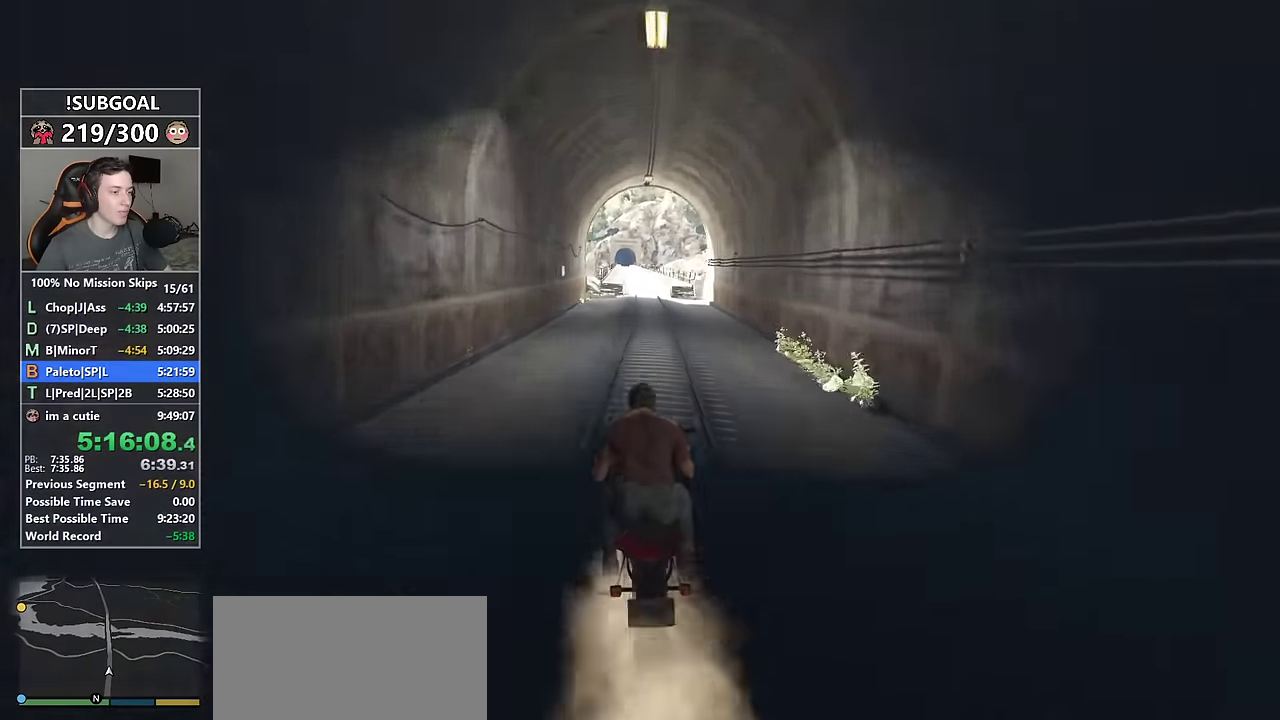
{"keys": ["a", "ctrl", "w"], "mouse": [], "events": [[433, "a", "down"]]}
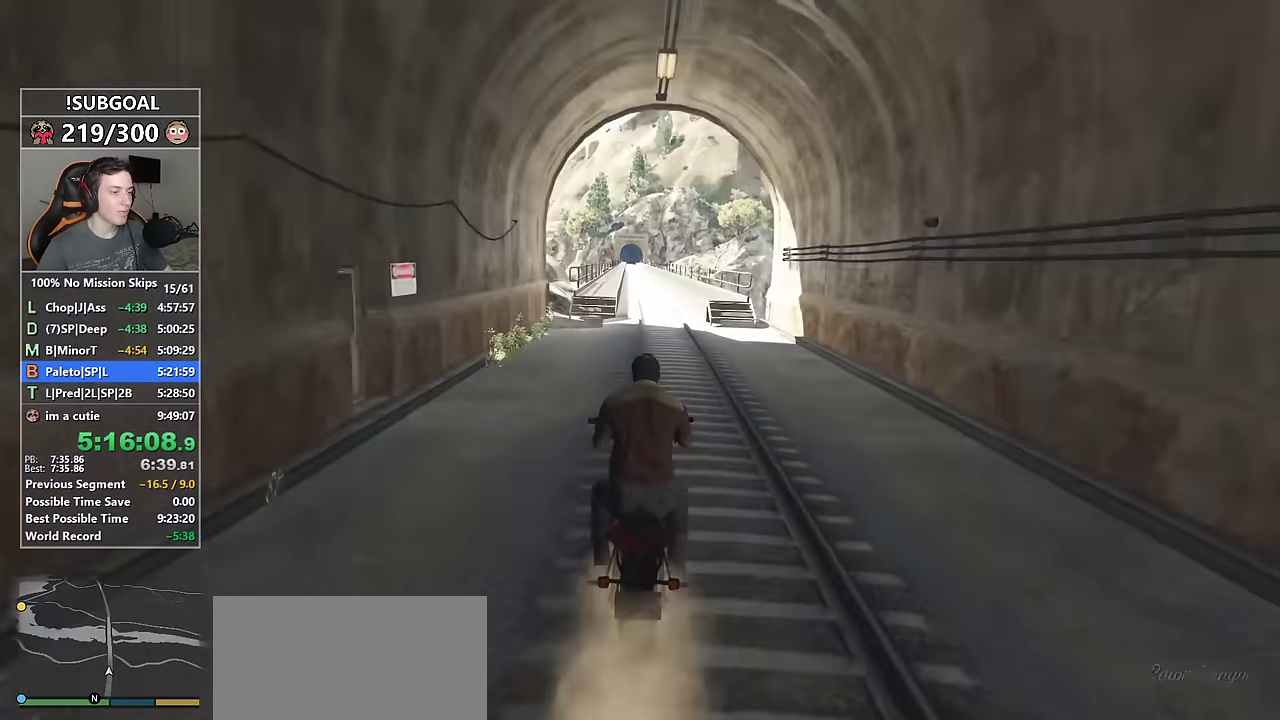
{"keys": ["d", "w"], "mouse": [], "events": [[216, "a", "up"], [300, "d", "down"], [400, "ctrl", "up"]]}
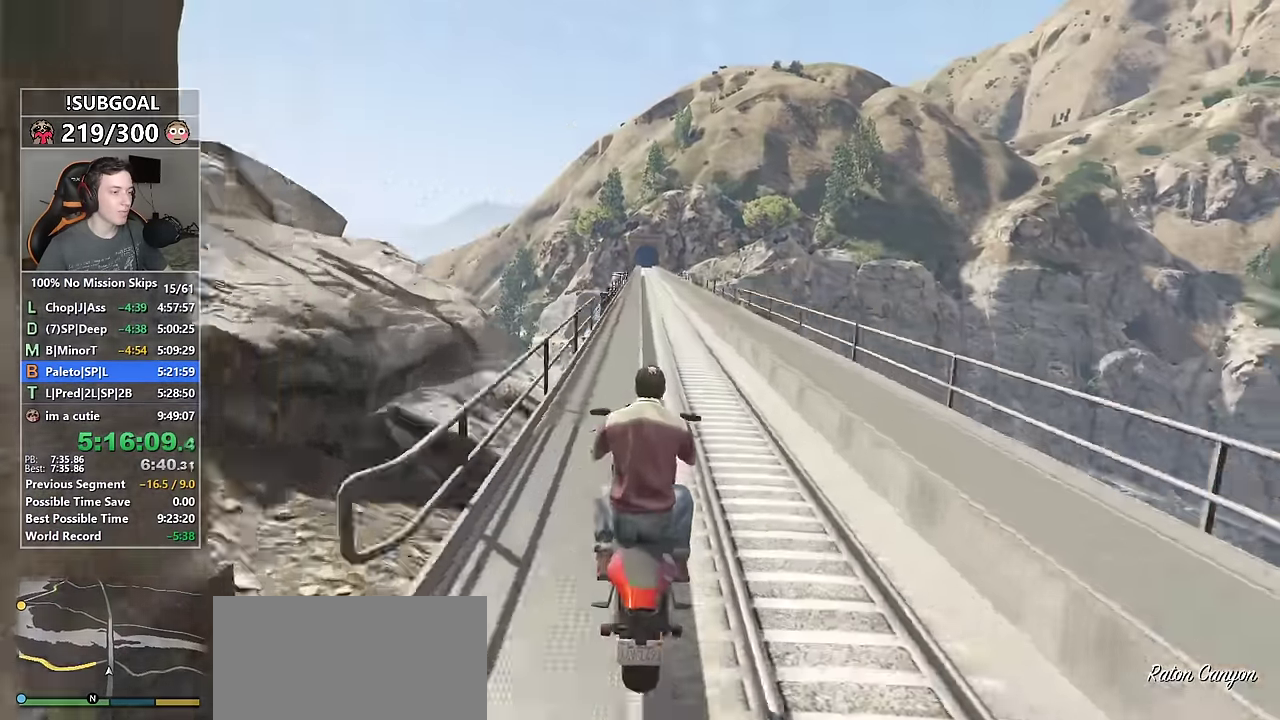
{"keys": [], "mouse": [], "events": [[100, "d", "up"], [133, "w", "up"], [233, "d", "down"], [366, "d", "up"]]}
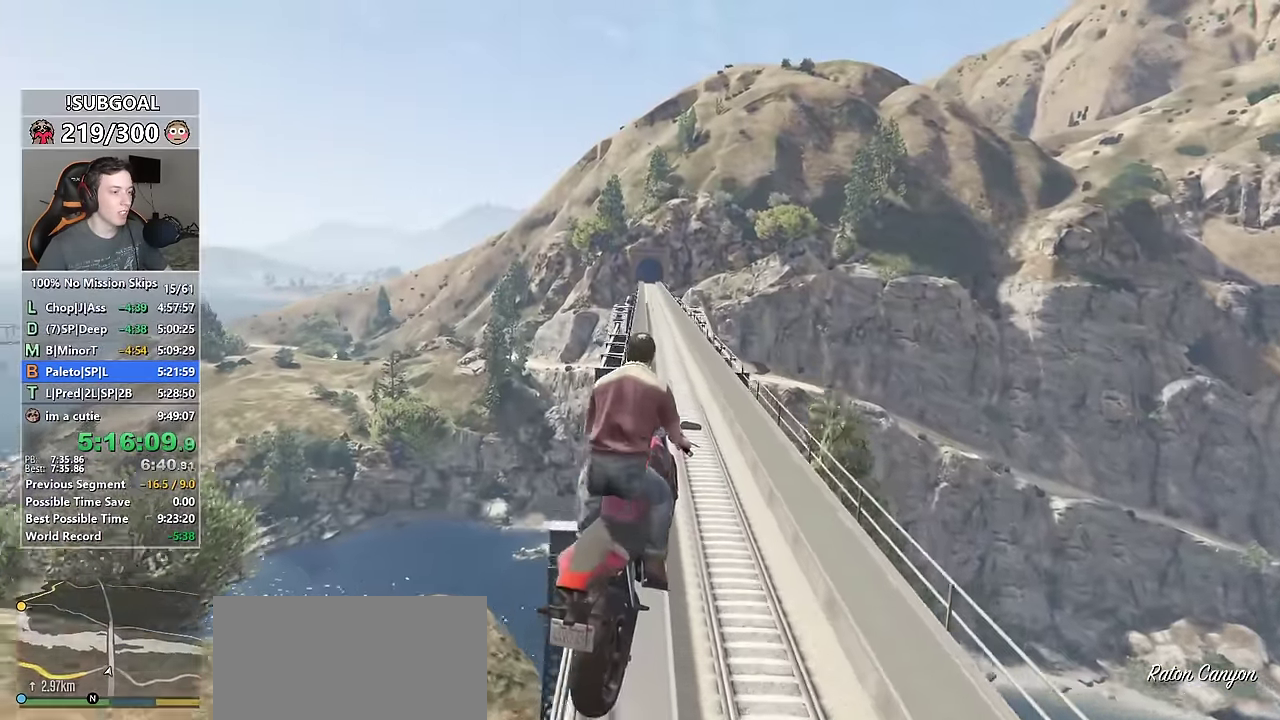
{"keys": [], "mouse": [], "events": [[150, "a", "down"], [200, "a", "up"], [283, "d", "down"], [483, "d", "up"]]}
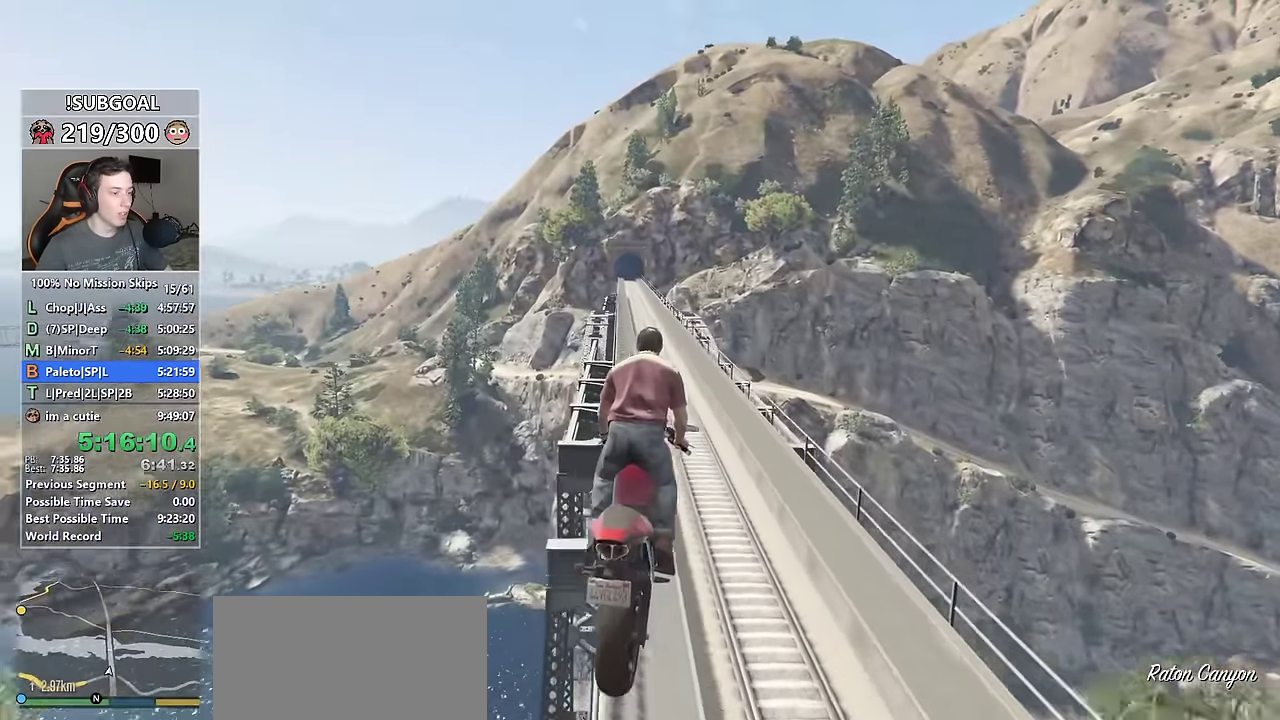
{"keys": [], "mouse": [], "events": [[166, "d", "down"], [216, "d", "up"]]}
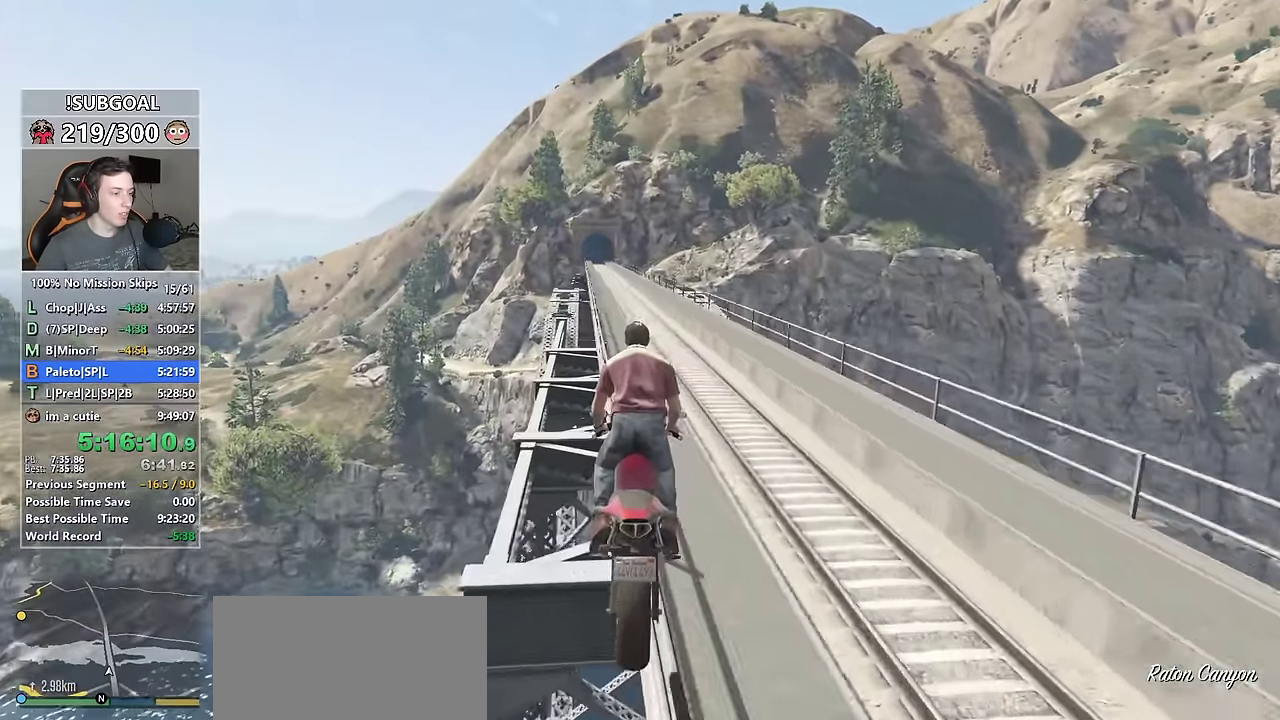
{"keys": [], "mouse": [], "events": [[50, "ctrl", "down"], [183, "w", "down"], [366, "w", "up"], [466, "ctrl", "up"]]}
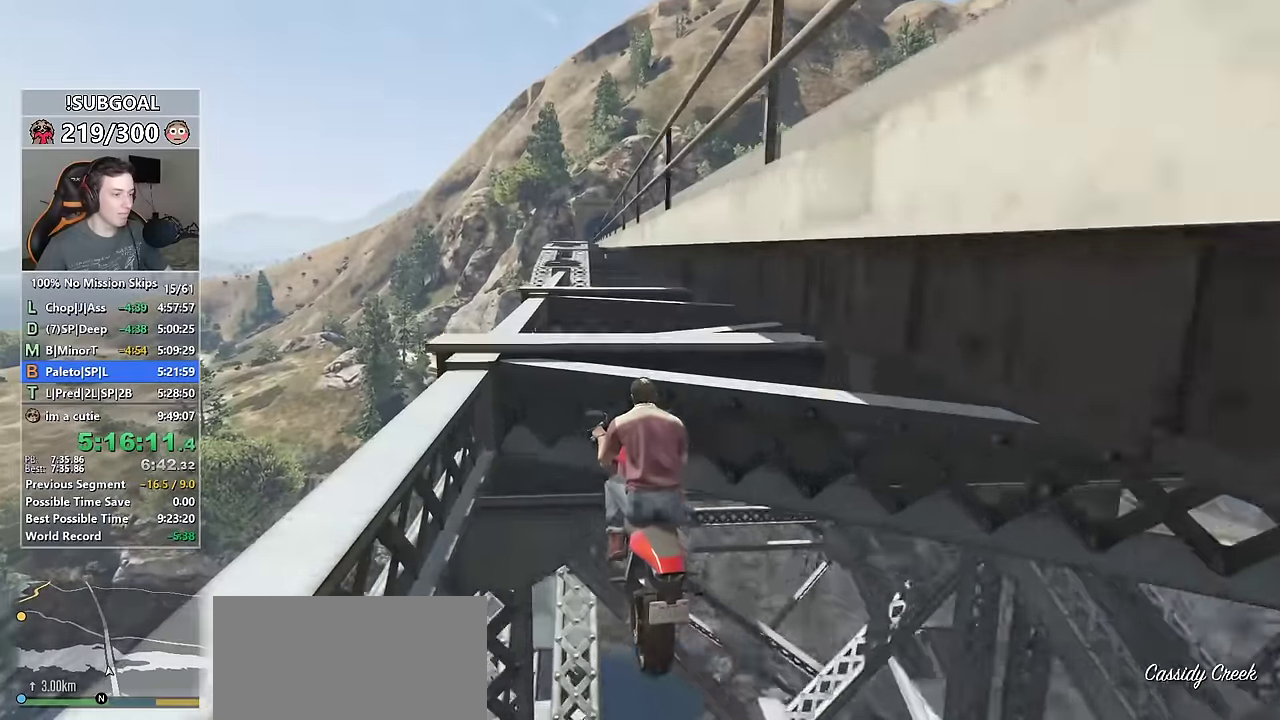
{"keys": ["ctrl", "d"], "mouse": [], "events": [[250, "d", "down"], [433, "ctrl", "down"]]}
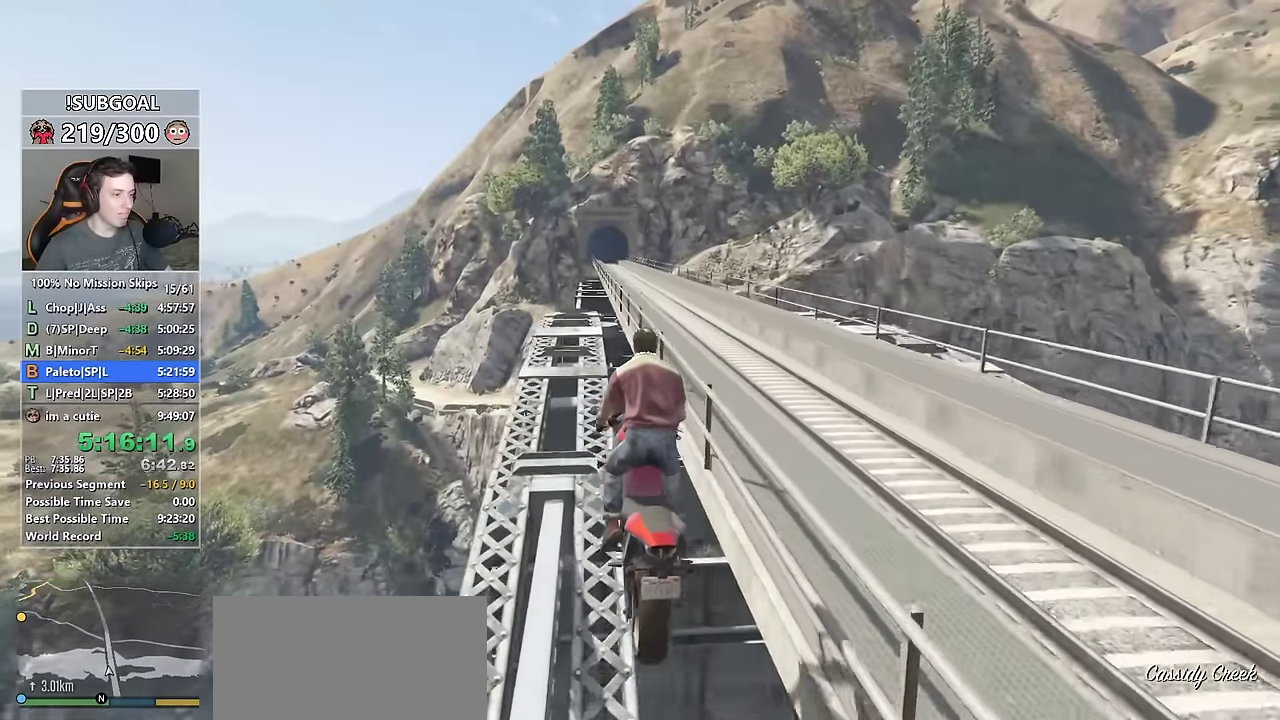
{"keys": ["d", "w"], "mouse": [], "events": [[33, "d", "up"], [266, "ctrl", "up"], [266, "d", "down"], [500, "w", "down"]]}
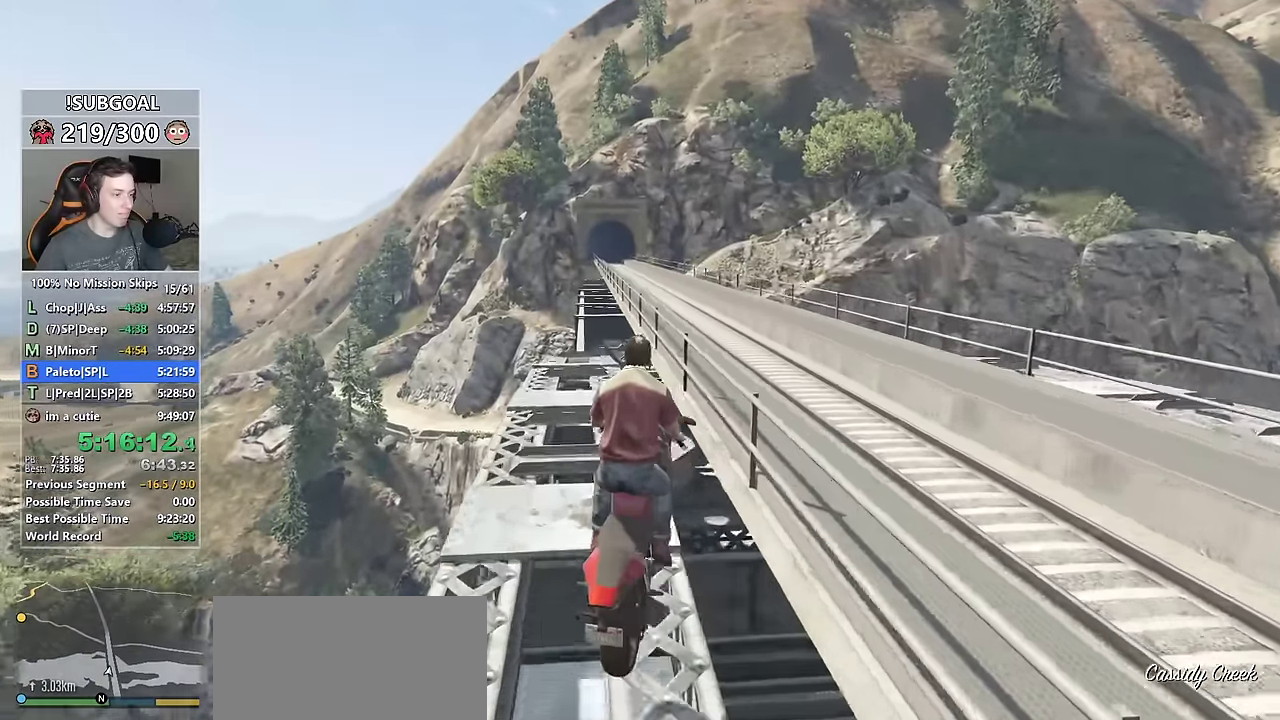
{"keys": ["d", "w"], "mouse": [], "events": [[133, "ctrl", "down"], [466, "ctrl", "up"]]}
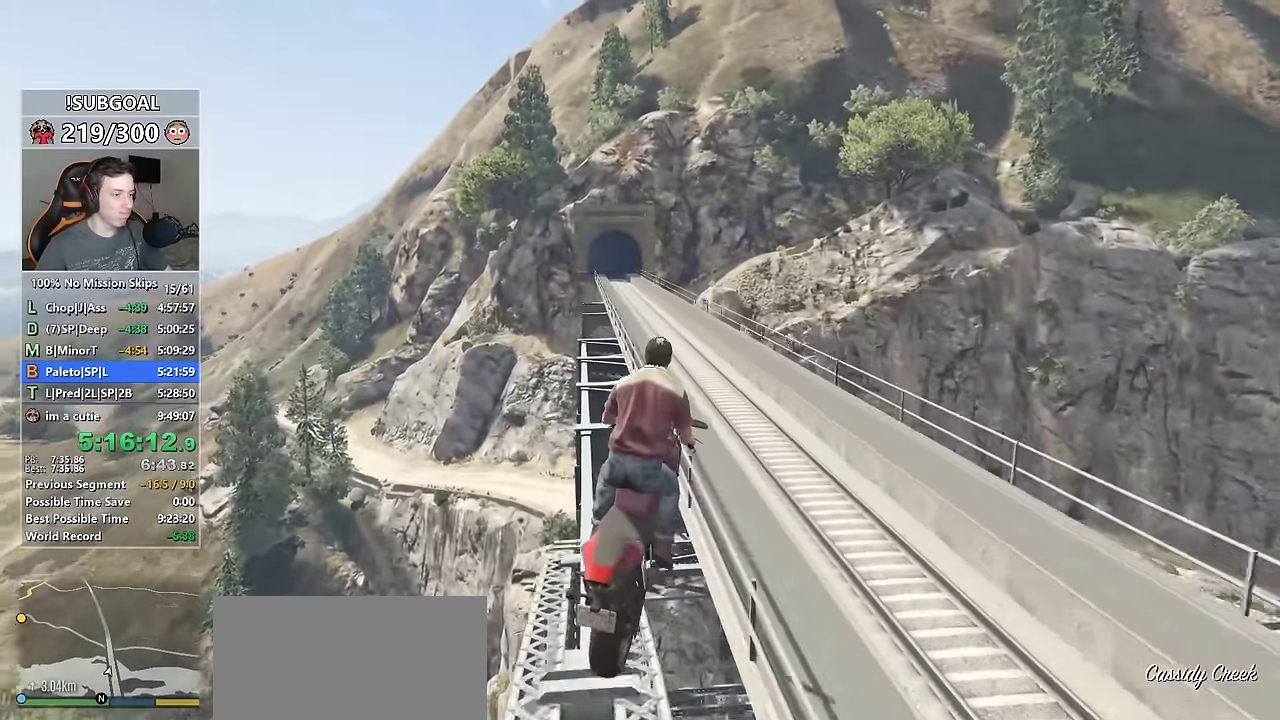
{"keys": ["ctrl", "w"], "mouse": [], "events": [[16, "d", "up"], [483, "ctrl", "down"]]}
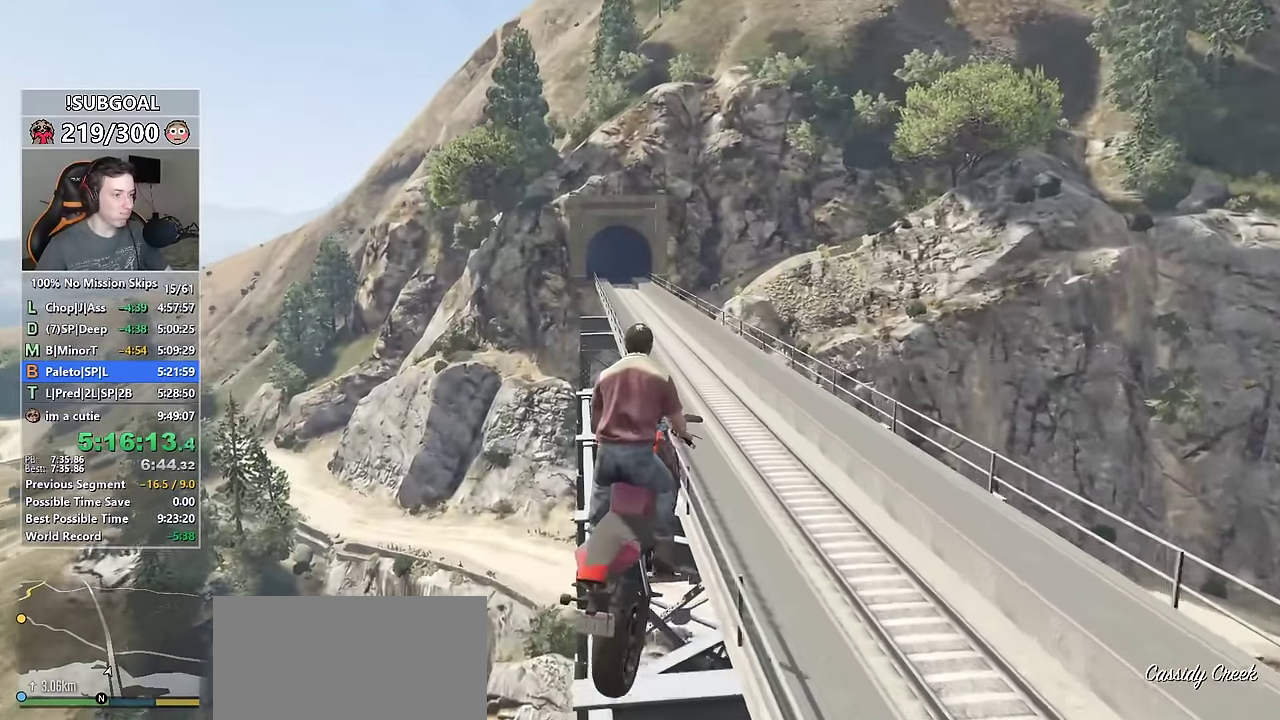
{"keys": ["d", "w"], "mouse": [], "events": [[166, "d", "down"], [266, "ctrl", "up"]]}
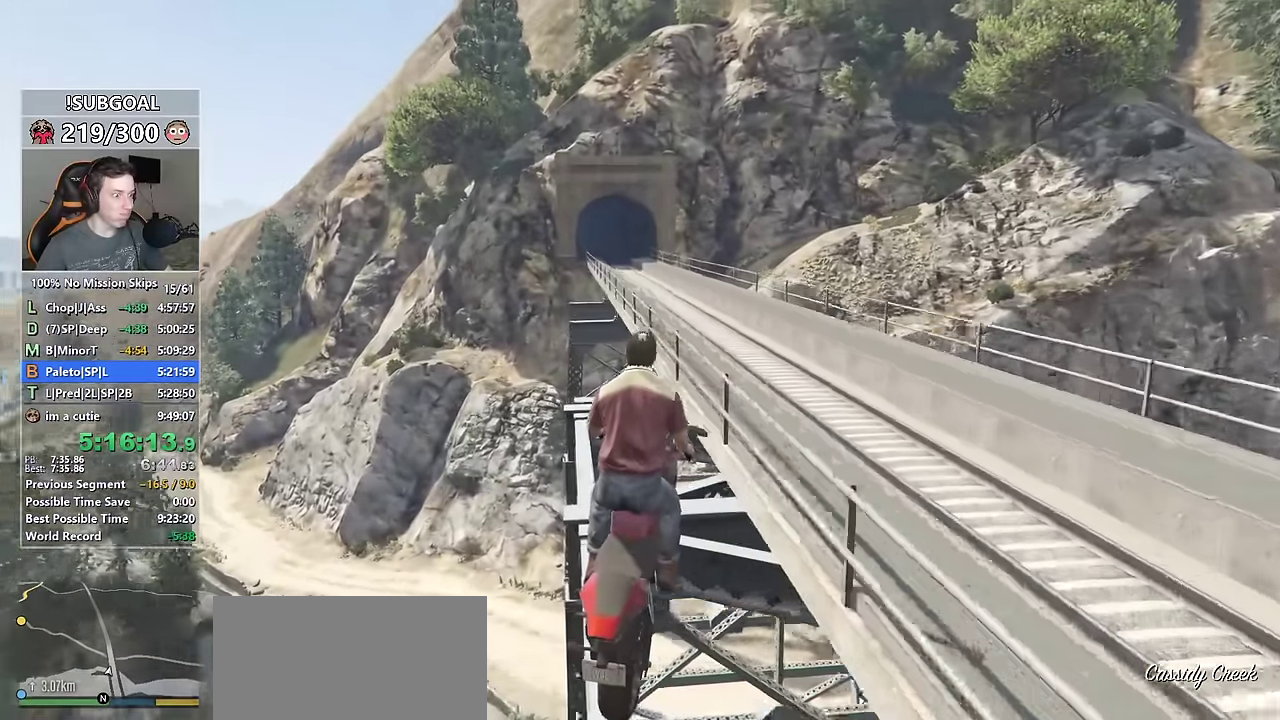
{"keys": ["ctrl", "d", "w"], "mouse": [], "events": [[50, "ctrl", "down"]]}
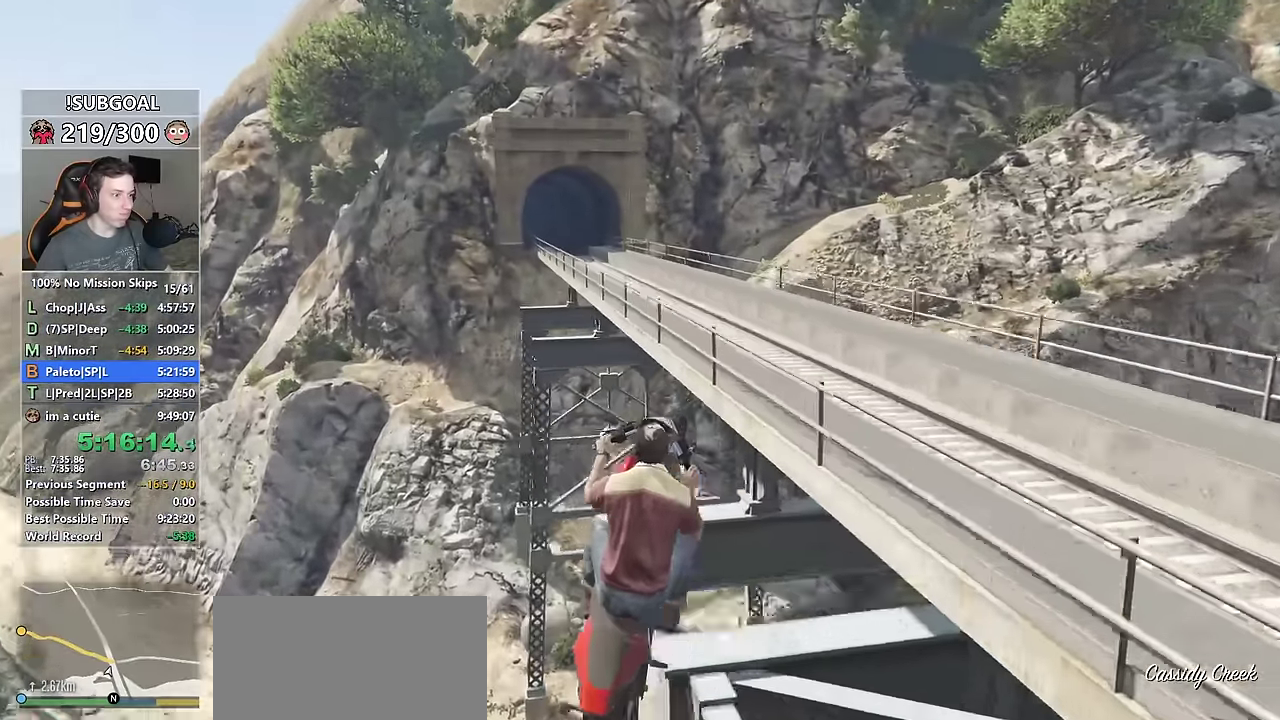
{"keys": ["a", "w"], "mouse": [], "events": [[250, "ctrl", "up"], [366, "d", "up"], [383, "a", "down"]]}
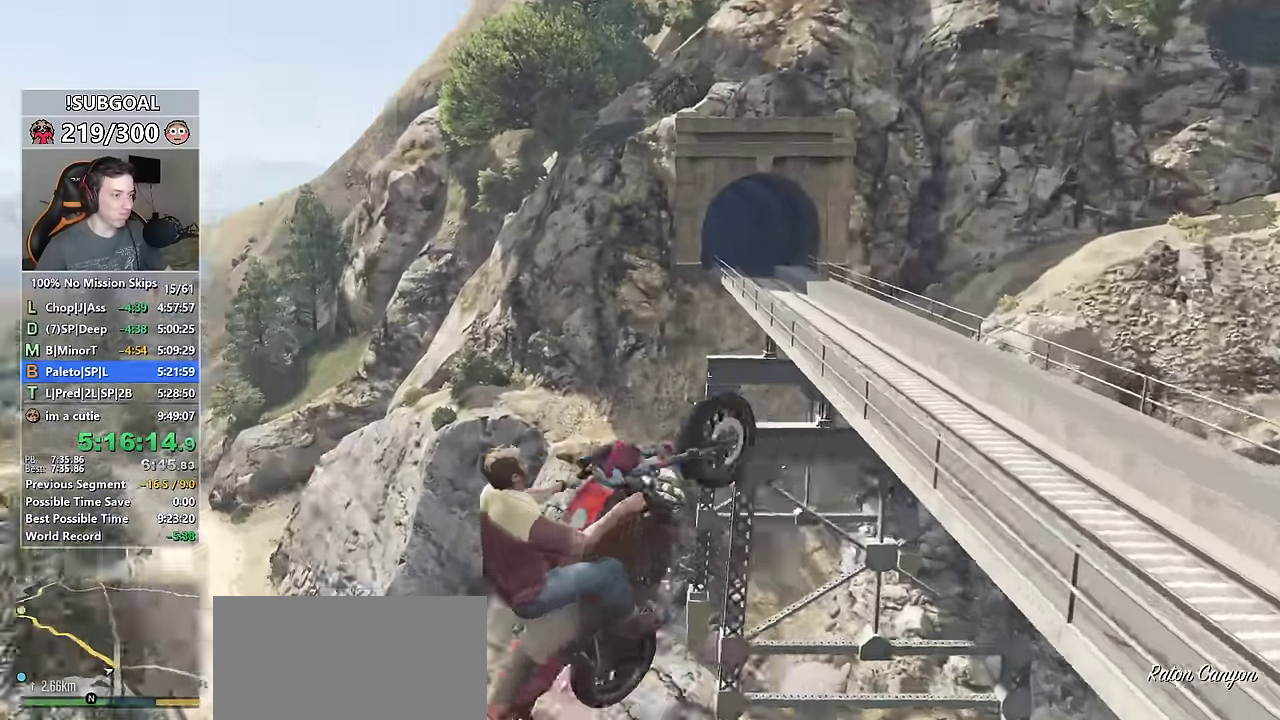
{"keys": ["a", "ctrl"], "mouse": [], "events": [[16, "w", "up"], [350, "ctrl", "down"]]}
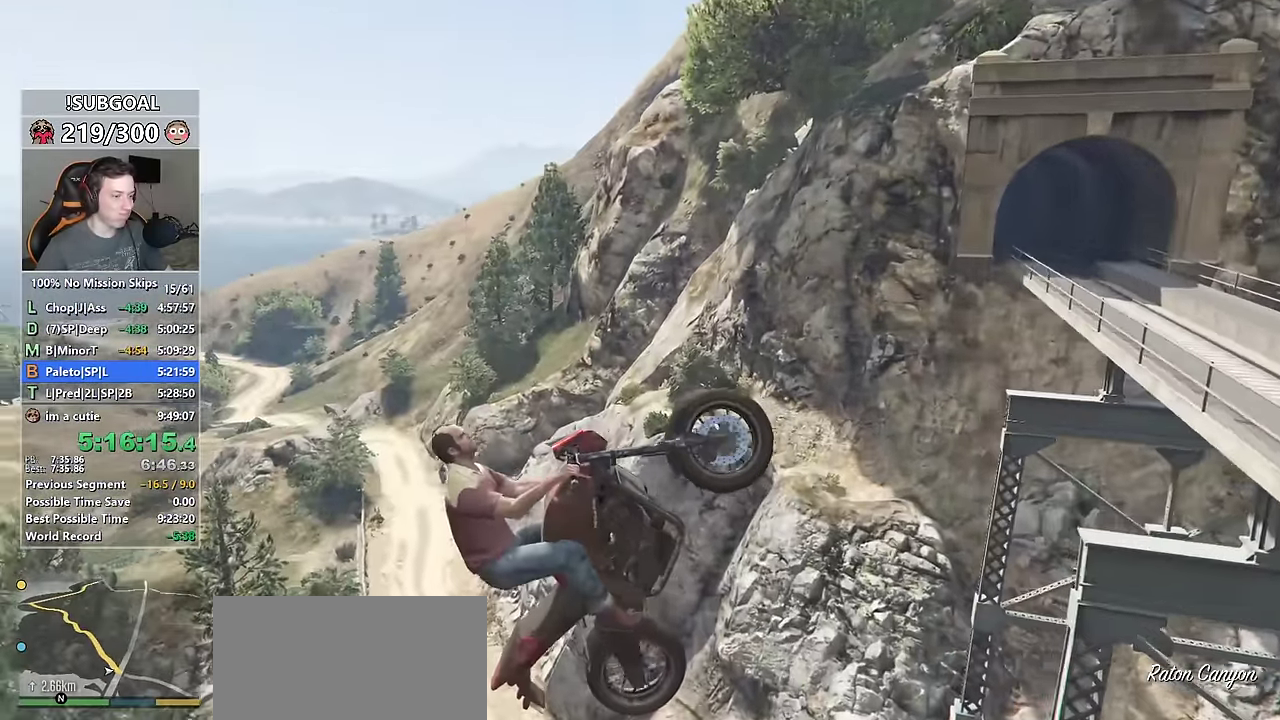
{"keys": ["a"], "mouse": [], "events": [[283, "ctrl", "up"]]}
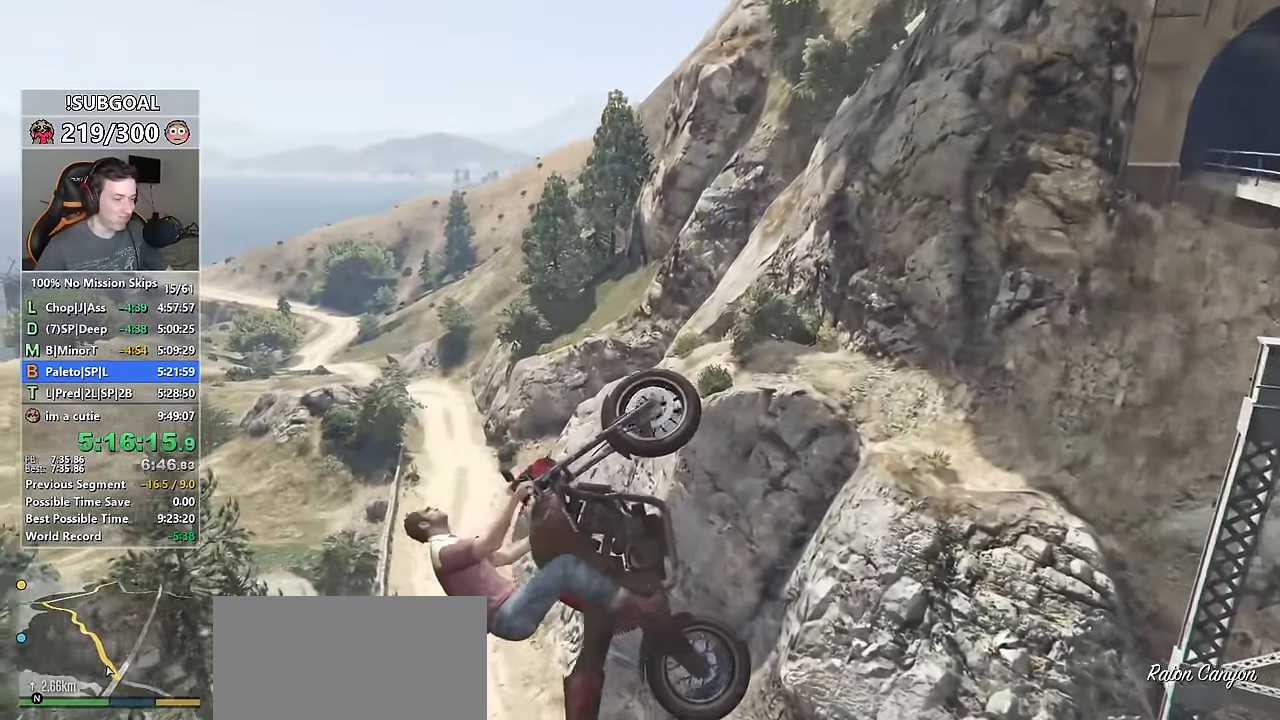
{"keys": [], "mouse": [], "events": [[433, "a", "up"]]}
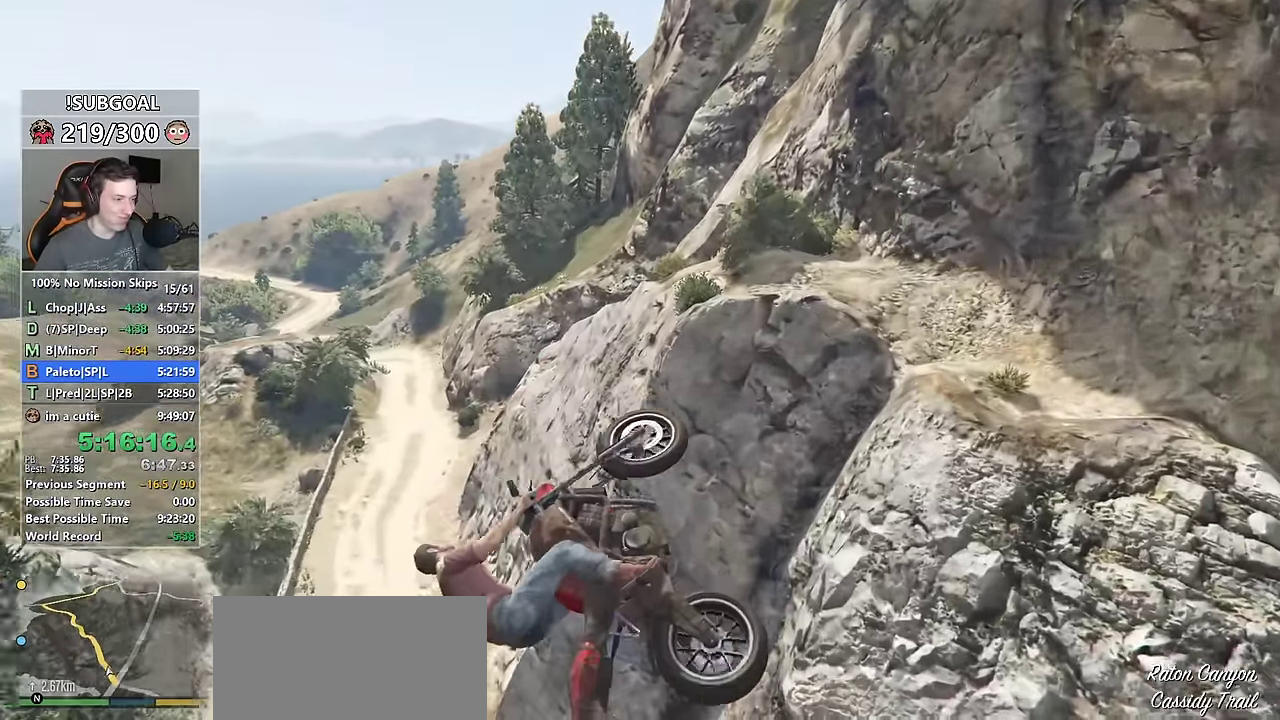
{"keys": ["a", "s"], "mouse": [], "events": [[33, "d", "down"], [366, "a", "down"], [366, "d", "up"], [450, "s", "down"]]}
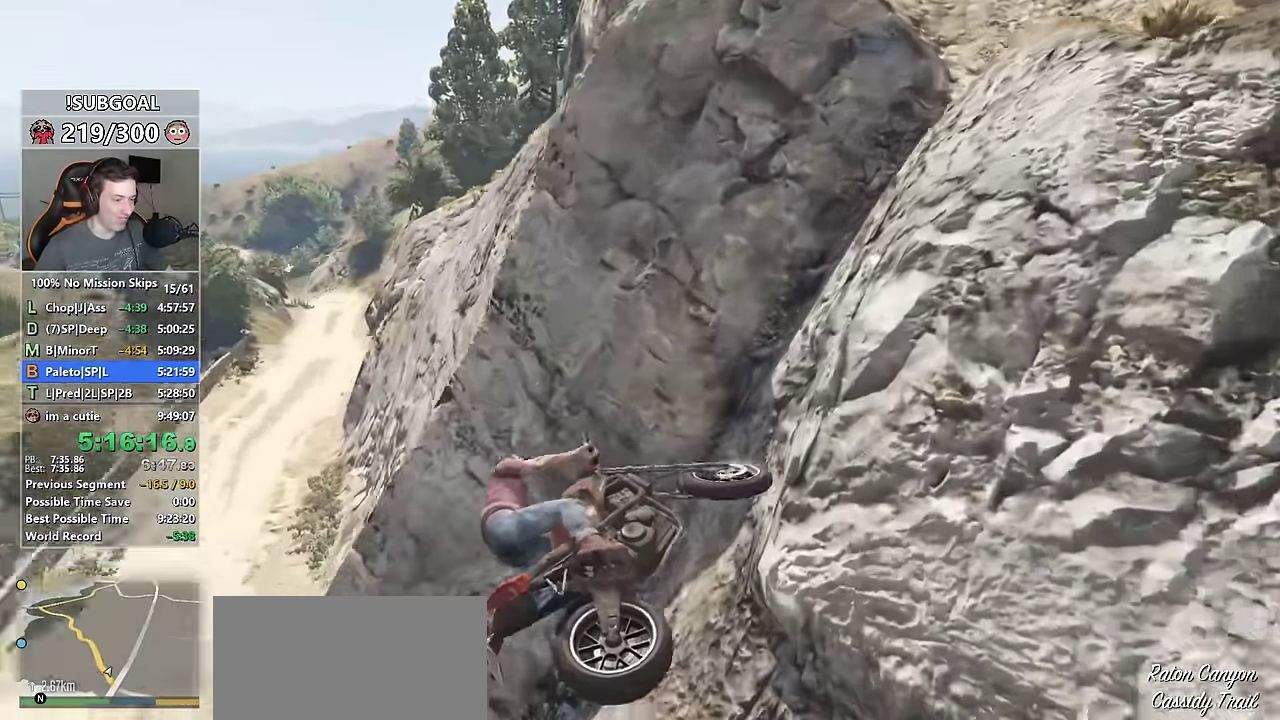
{"keys": ["d", "s"], "mouse": [], "events": [[133, "a", "up"], [283, "d", "down"]]}
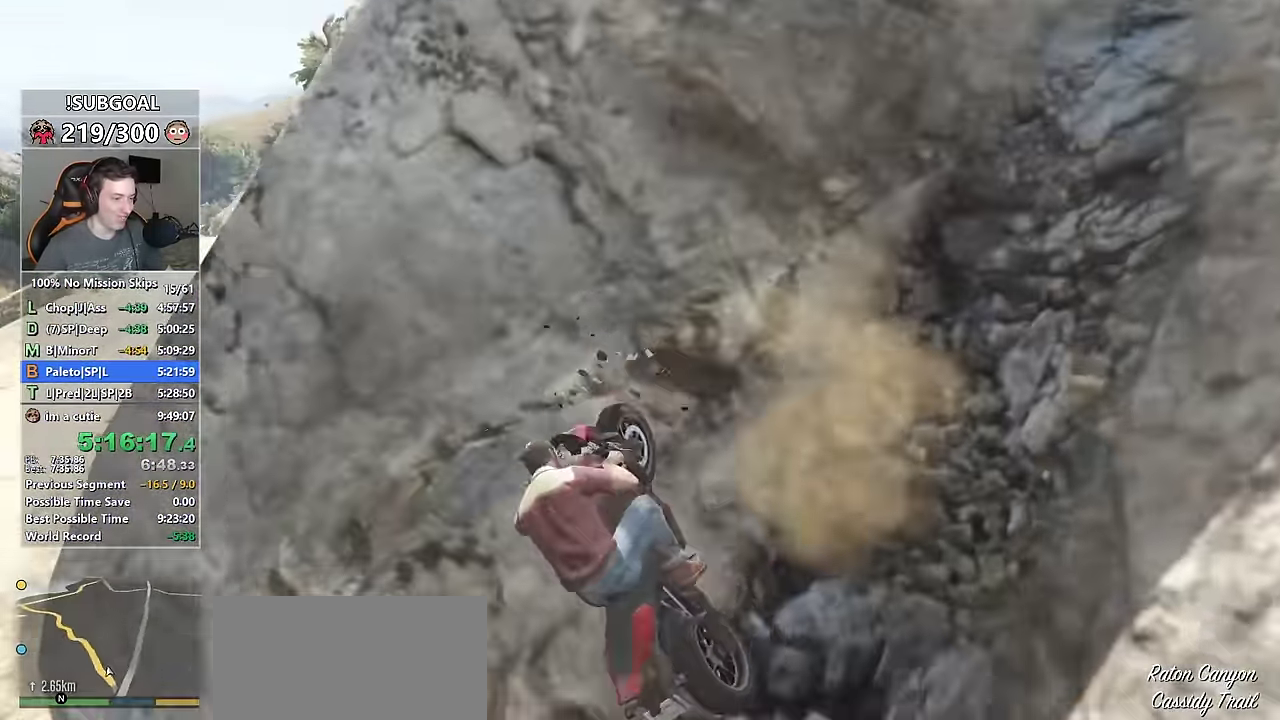
{"keys": ["a", "w"], "mouse": [], "events": [[100, "d", "up"], [200, "a", "down"], [300, "s", "up"], [483, "w", "down"]]}
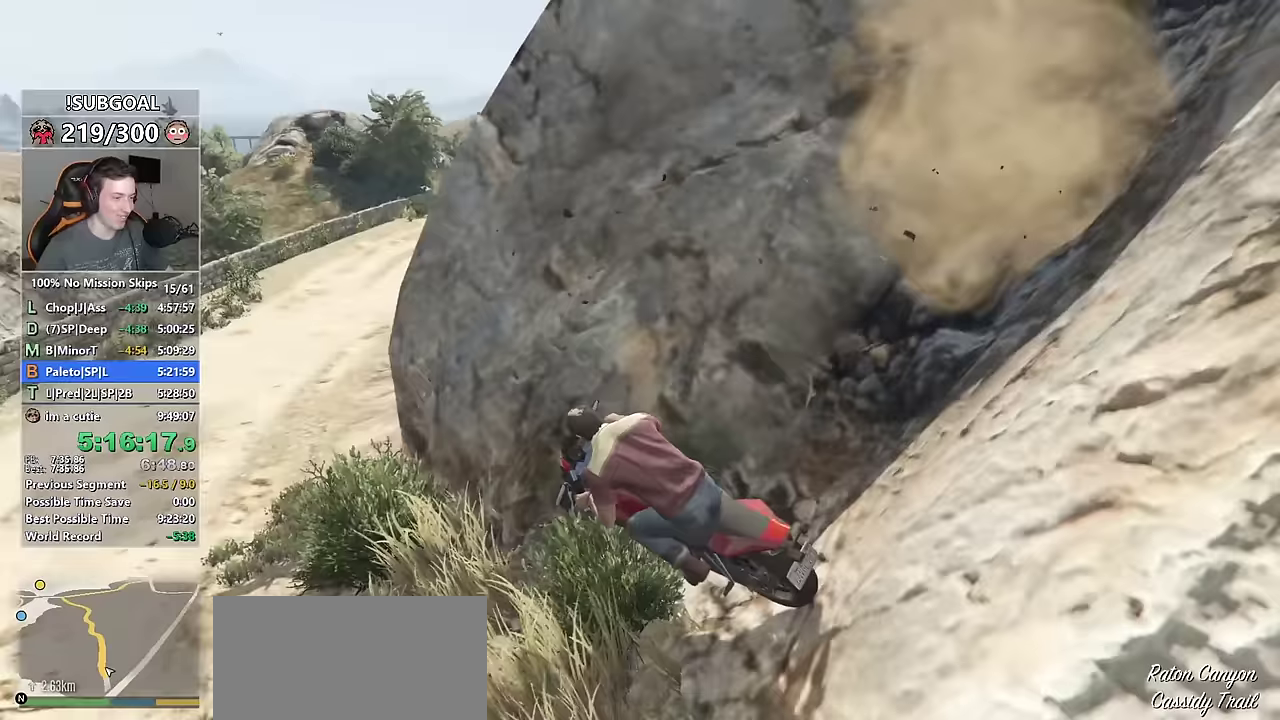
{"keys": ["shift", "w"], "mouse": [], "events": [[117, "shift", "down"], [500, "a", "up"]]}
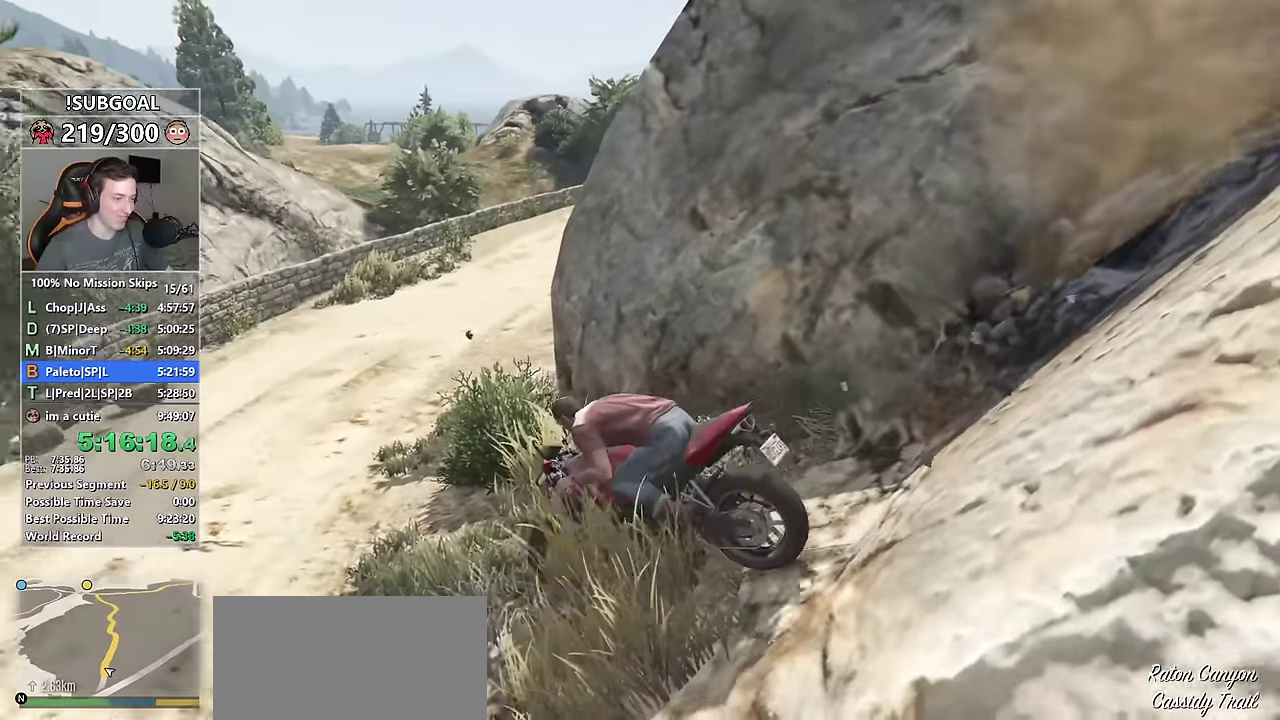
{"keys": ["d", "shift", "w"], "mouse": [], "events": [[133, "d", "down"]]}
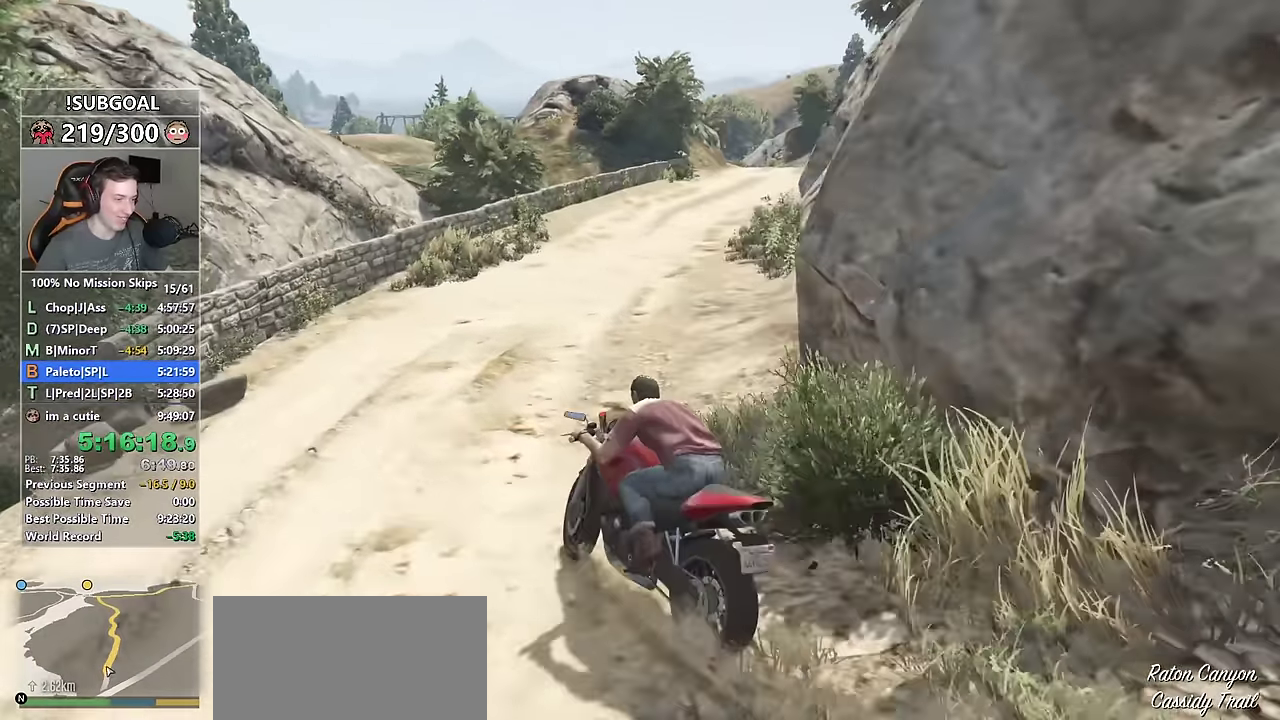
{"keys": ["d", "shift", "w"], "mouse": [], "events": [[100, "d", "up"], [250, "d", "down"], [333, "d", "up"], [483, "d", "down"]]}
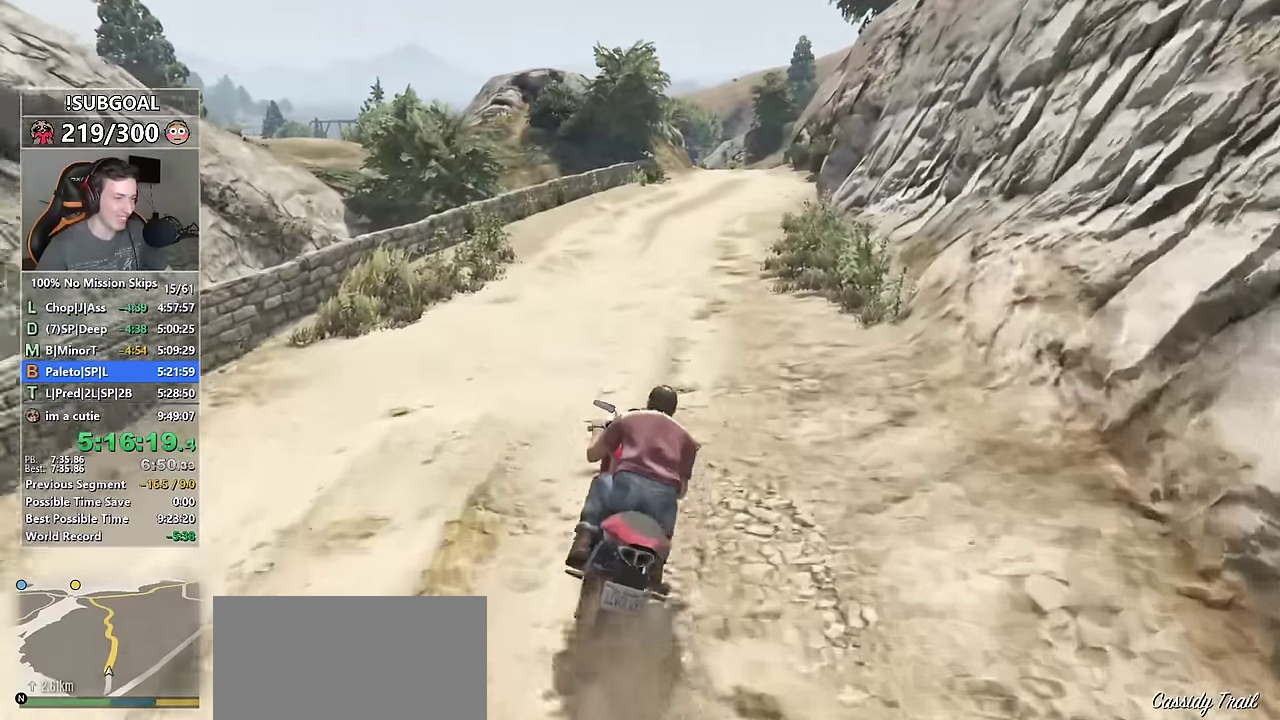
{"keys": ["ctrl", "w"], "mouse": [], "events": [[83, "ctrl", "down"], [83, "d", "up"], [83, "shift", "up"], [400, "a", "down"], [500, "a", "up"]]}
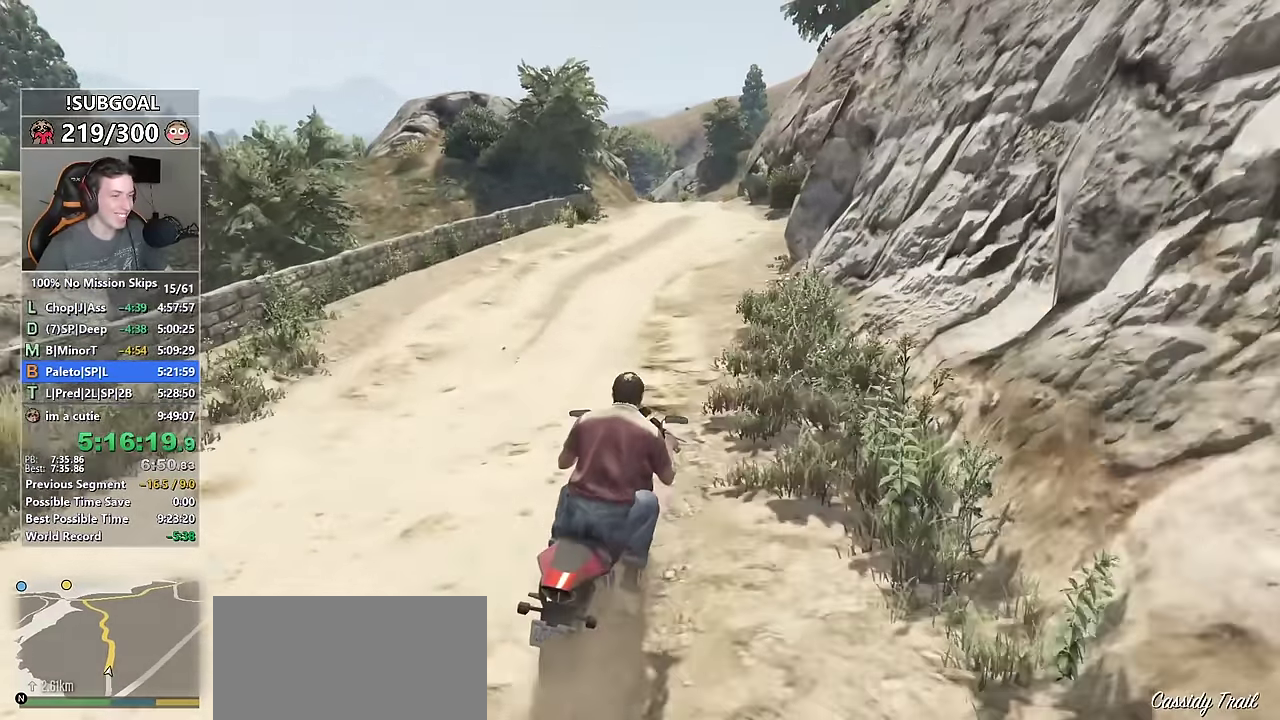
{"keys": ["a", "w"], "mouse": [], "events": [[133, "ctrl", "up"], [233, "a", "down"], [367, "a", "up"], [467, "a", "down"]]}
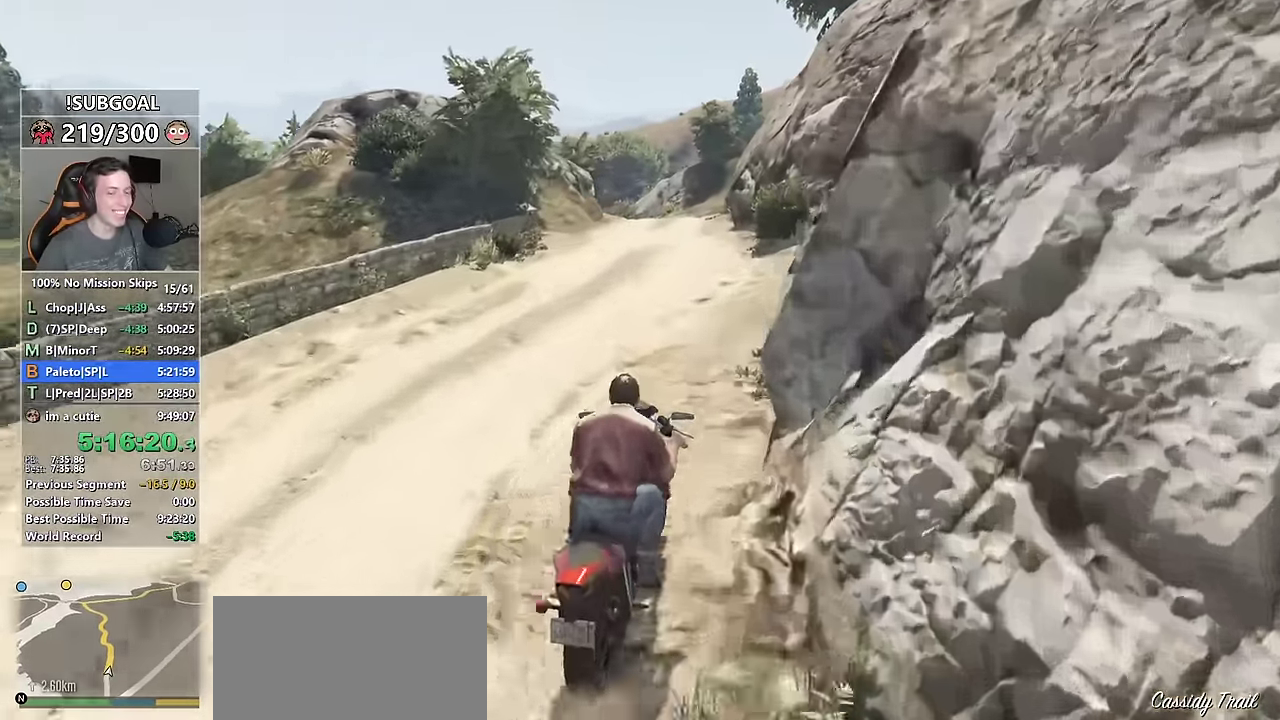
{"keys": ["a", "w"], "mouse": [], "events": [[150, "a", "up"], [250, "ctrl", "down"], [333, "a", "down"], [483, "ctrl", "up"]]}
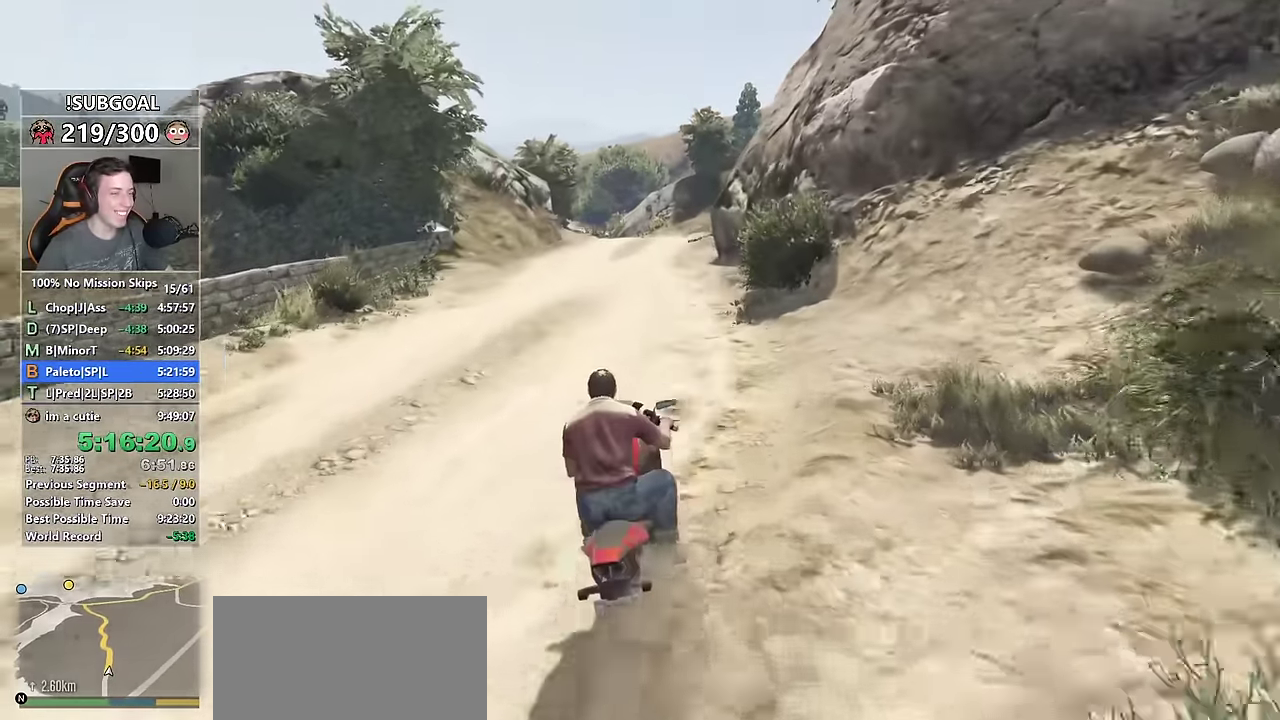
{"keys": ["a", "w"], "mouse": [], "events": [[33, "a", "up"], [400, "a", "down"]]}
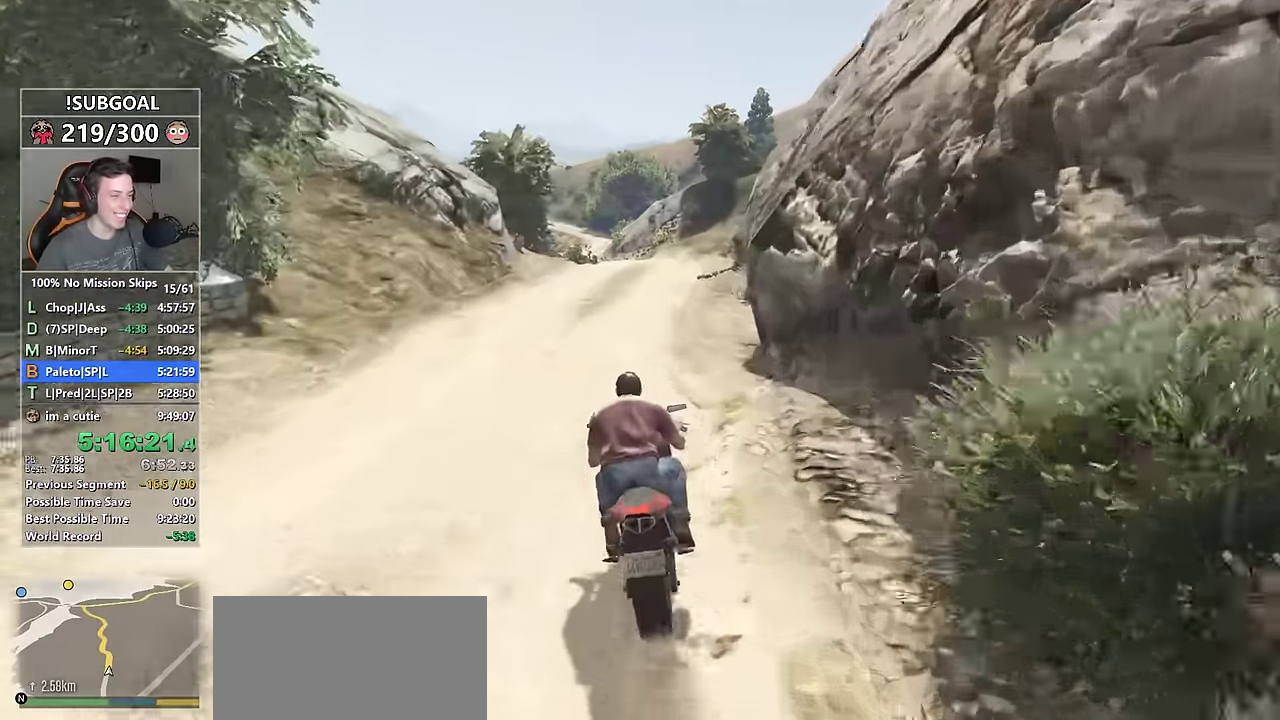
{"keys": ["w"], "mouse": [], "events": [[33, "a", "up"], [283, "d", "down"], [317, "d", "up"]]}
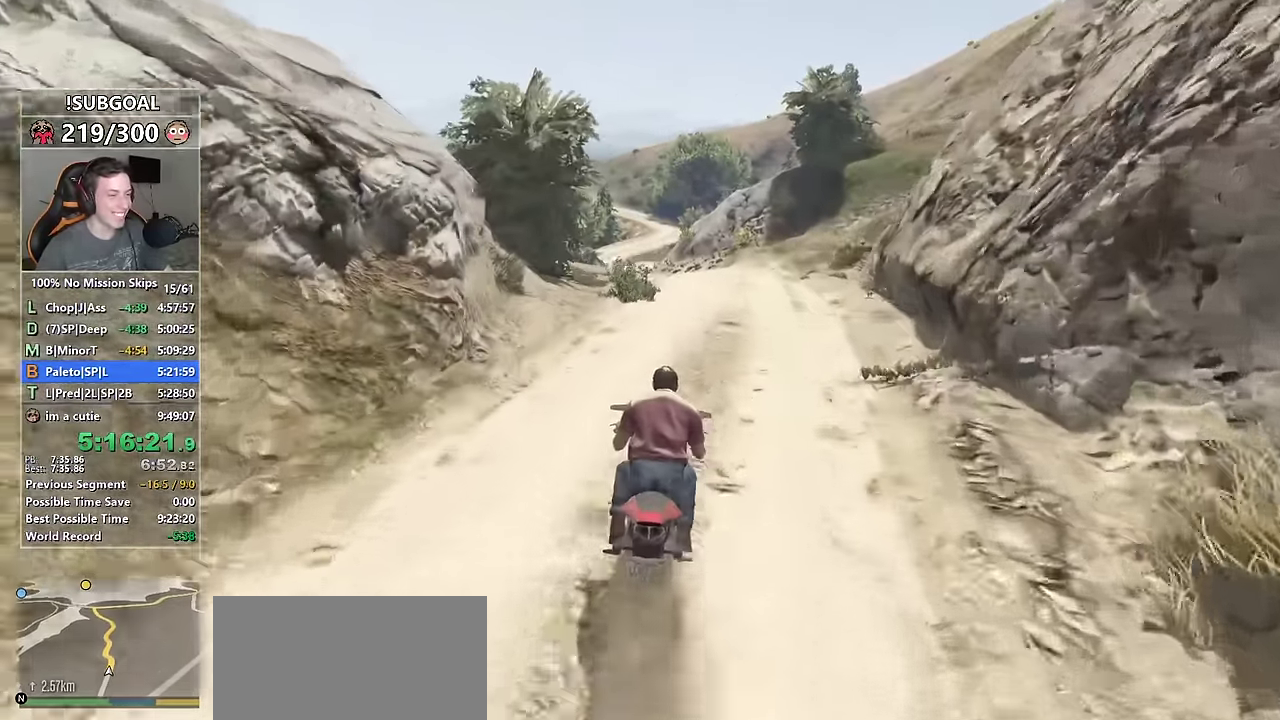
{"keys": ["a", "w"], "mouse": [], "events": [[17, "a", "down"], [100, "a", "up"], [300, "ctrl", "down"], [433, "a", "down"], [483, "ctrl", "up"]]}